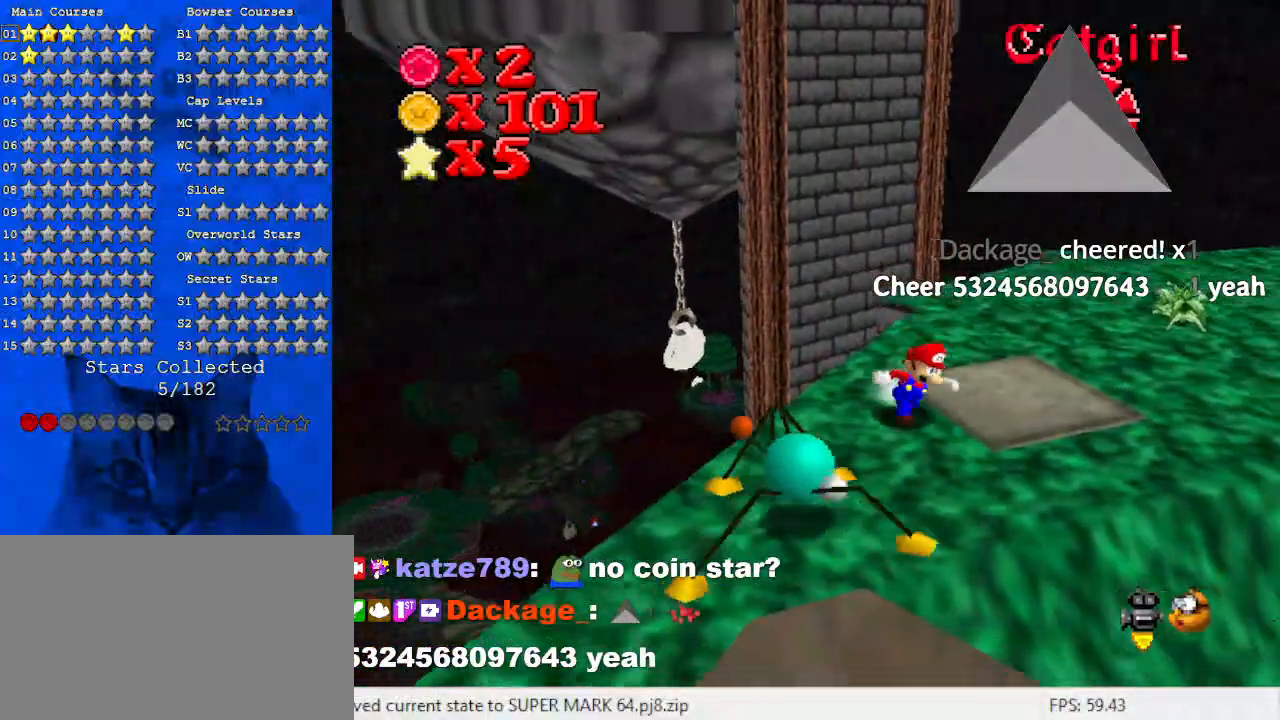
Gameplay with keyboard; each line is a JSON object with the keys held at the frame after it. "events" lists presses ("down") and releases ("up") of "a", "c", "ctrl", "d", "down", "left", "return", "right", "s", "shift", "up", "w", "x" and "y" between this image and that frame as [ms after this image, input, new state], when the widget could be followed in between. No other keys are recorded. Mouse input is not recorded.
{"keys": ["left"], "events": [[33, "down", "up"], [133, "right", "up"], [233, "shift", "down"], [267, "right", "down"], [300, "right", "up"], [367, "left", "down"], [400, "shift", "up"]]}
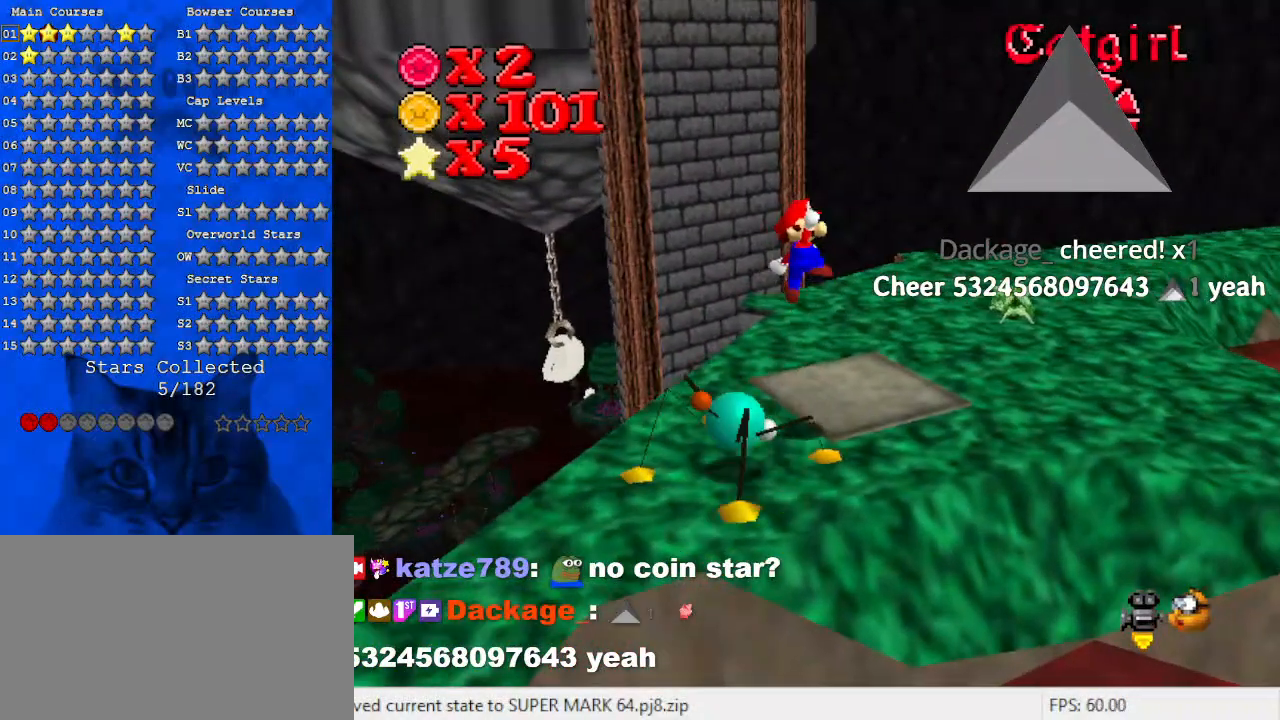
{"keys": [], "events": [[133, "down", "down"], [200, "down", "up"], [200, "left", "up"], [200, "right", "down"], [267, "right", "up"]]}
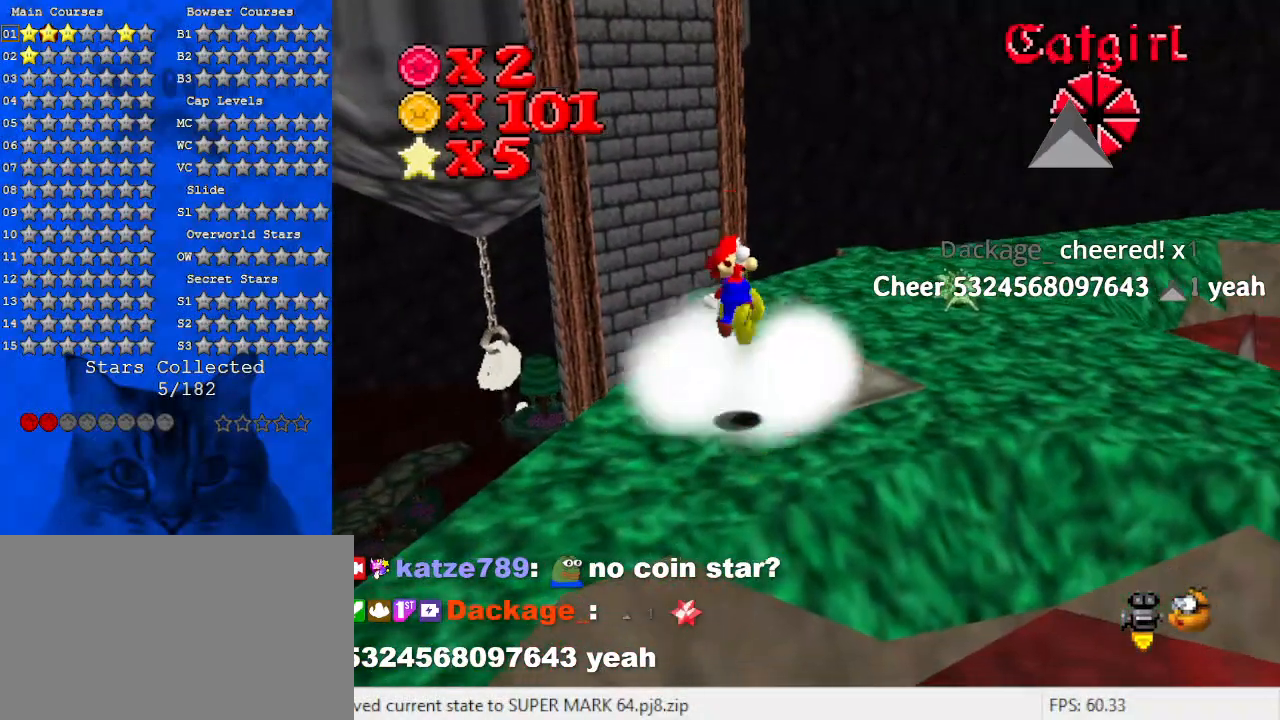
{"keys": [], "events": [[233, "left", "down"], [300, "ctrl", "down"], [300, "left", "up"], [333, "down", "down"], [400, "down", "up"], [500, "ctrl", "up"]]}
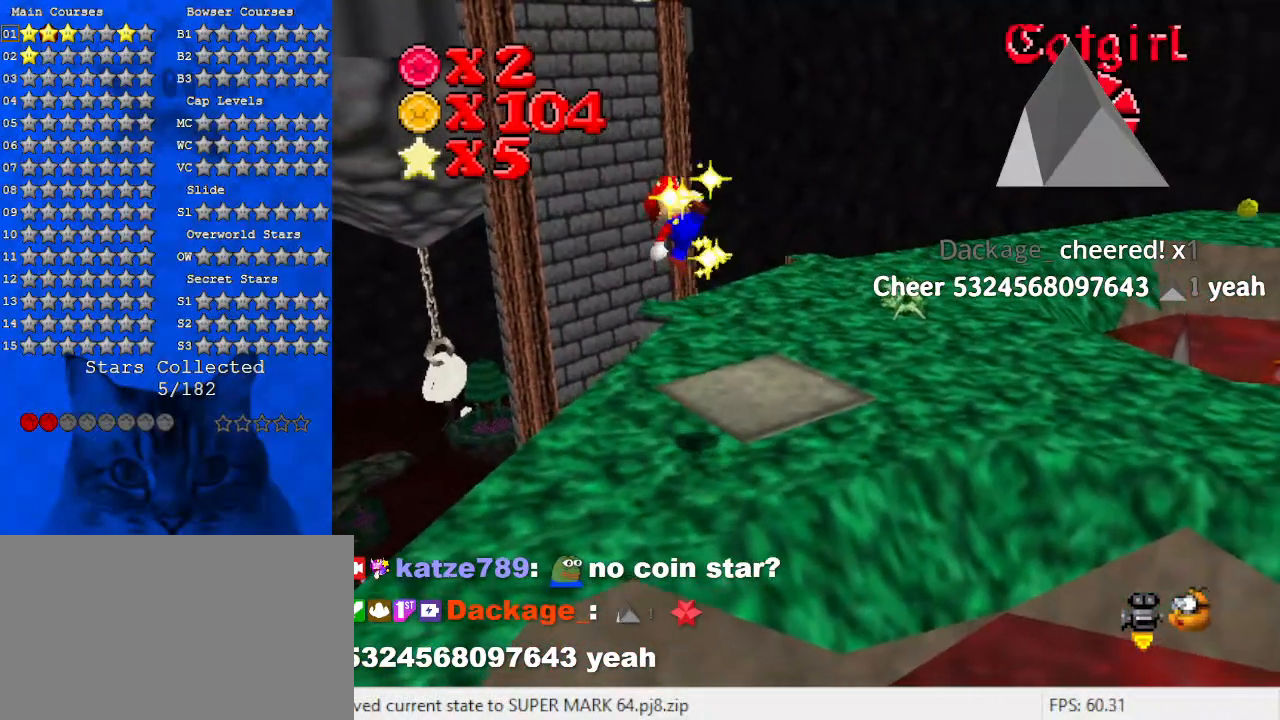
{"keys": [], "events": [[167, "right", "down"], [300, "right", "up"]]}
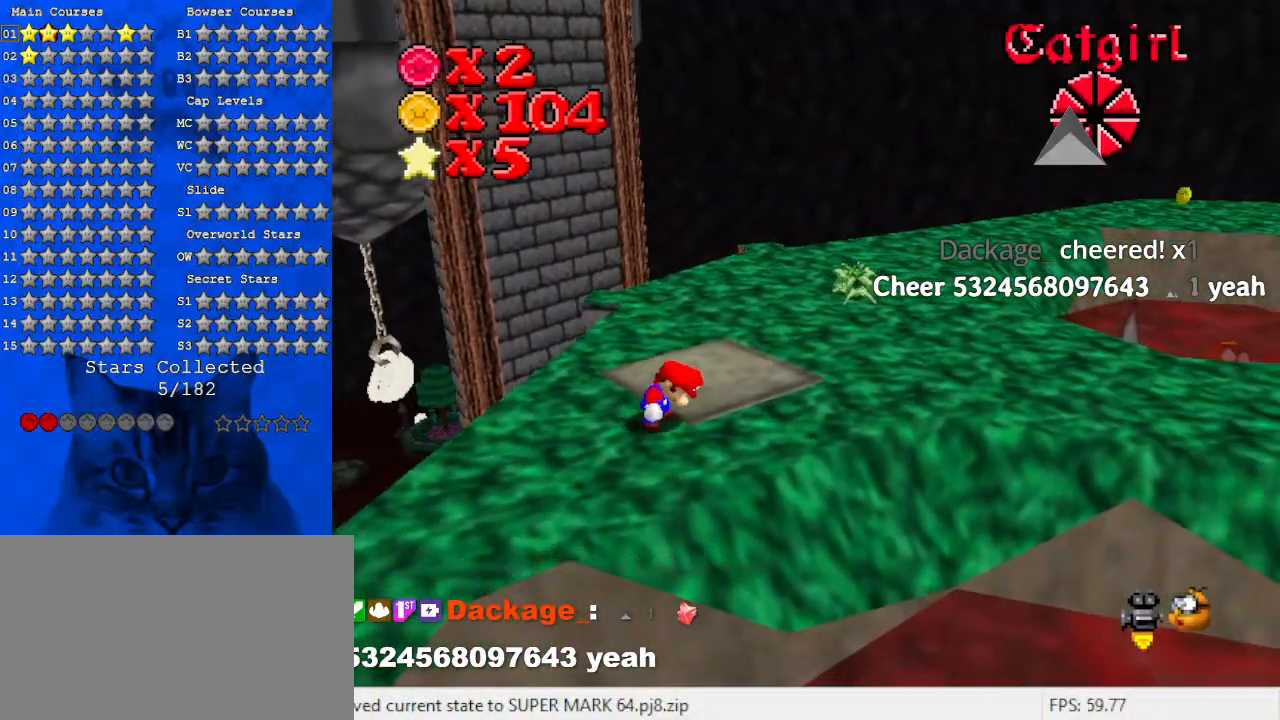
{"keys": [], "events": []}
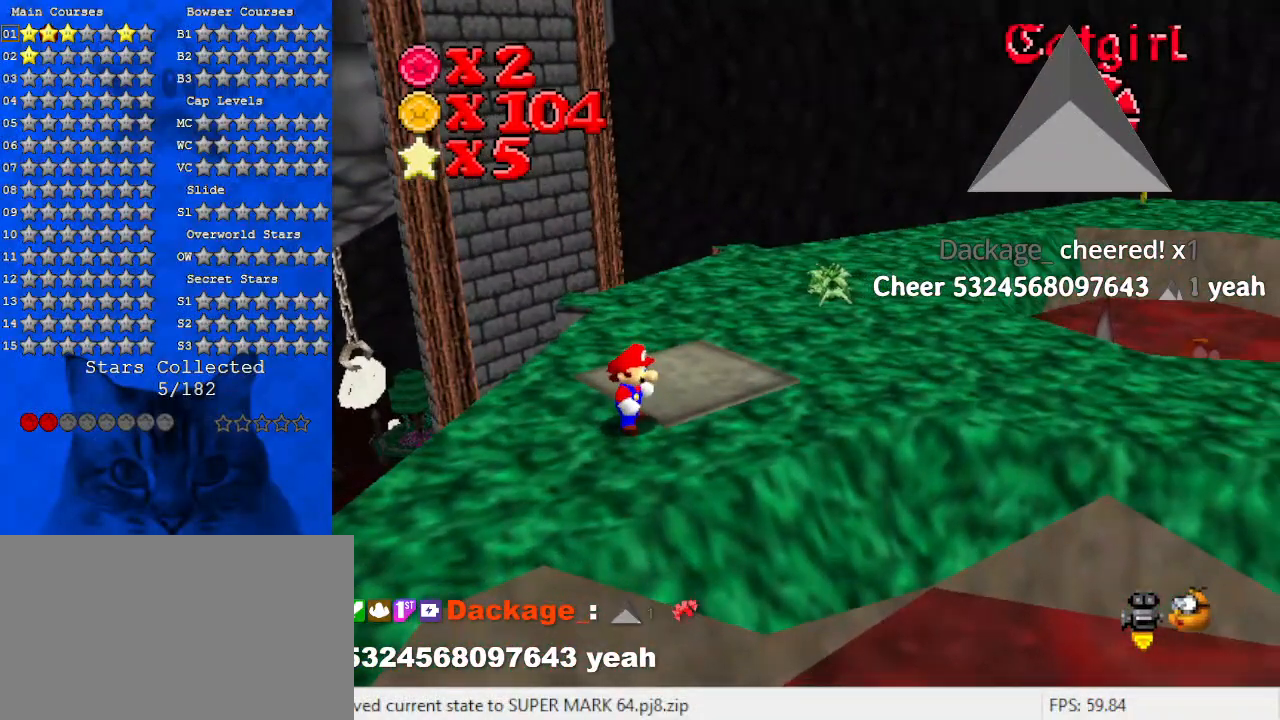
{"keys": [], "events": []}
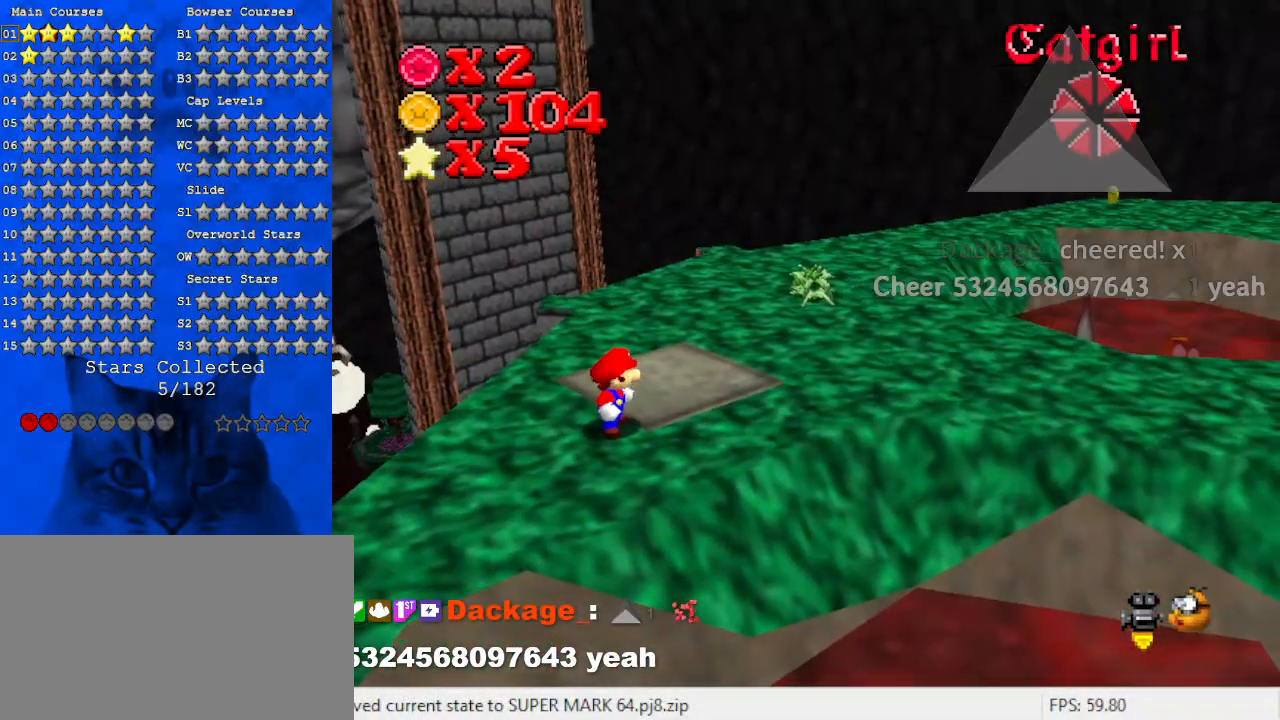
{"keys": [], "events": []}
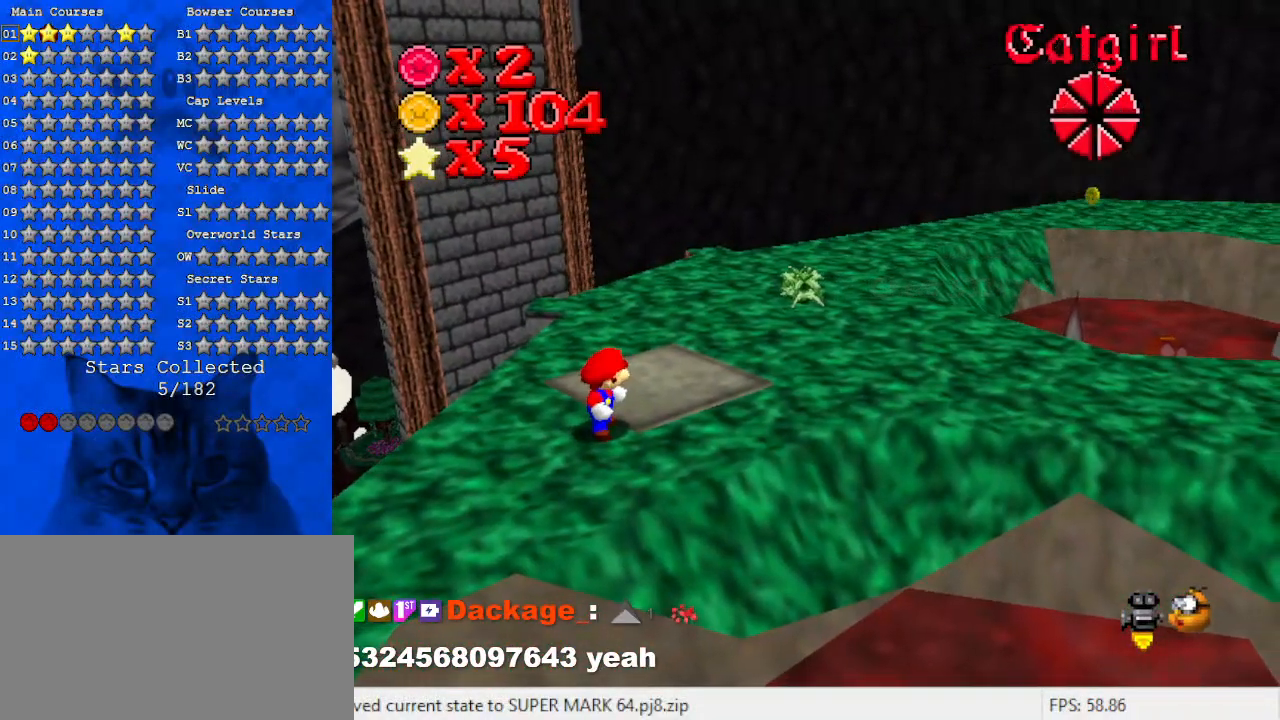
{"keys": [], "events": [[233, "a", "down"], [367, "a", "up"]]}
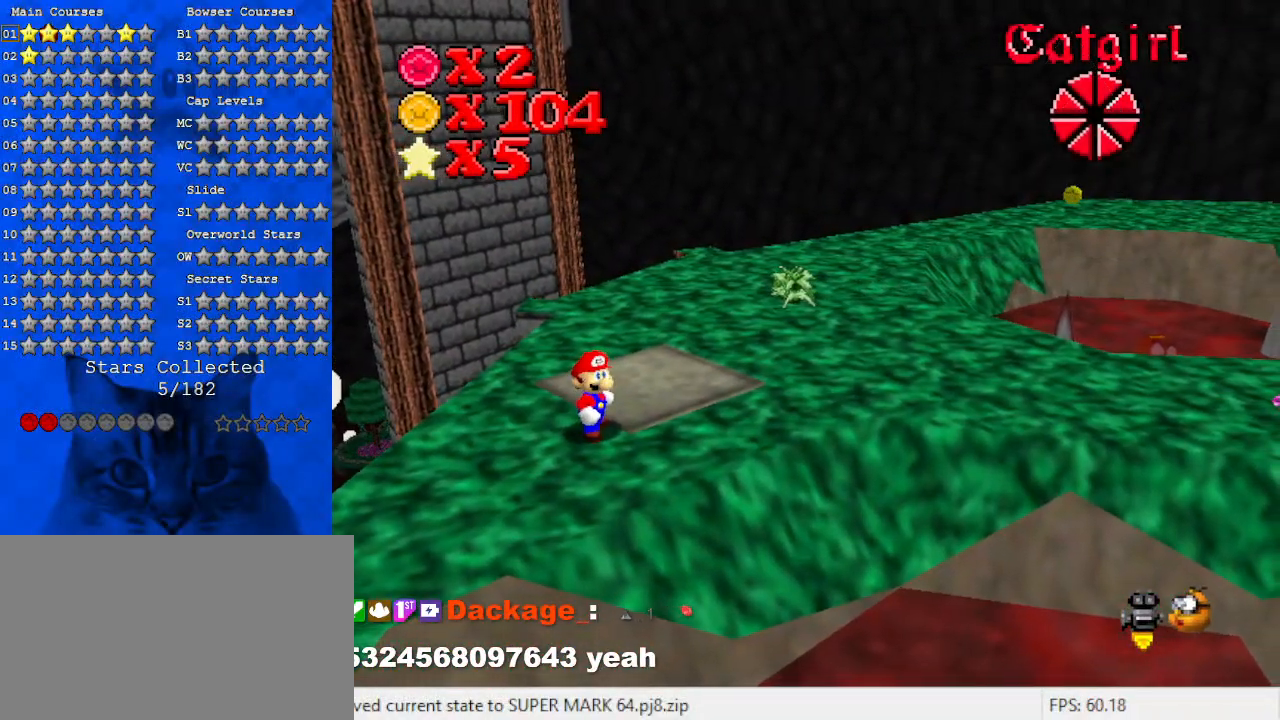
{"keys": ["shift", "w"], "events": [[333, "shift", "down"], [467, "w", "down"]]}
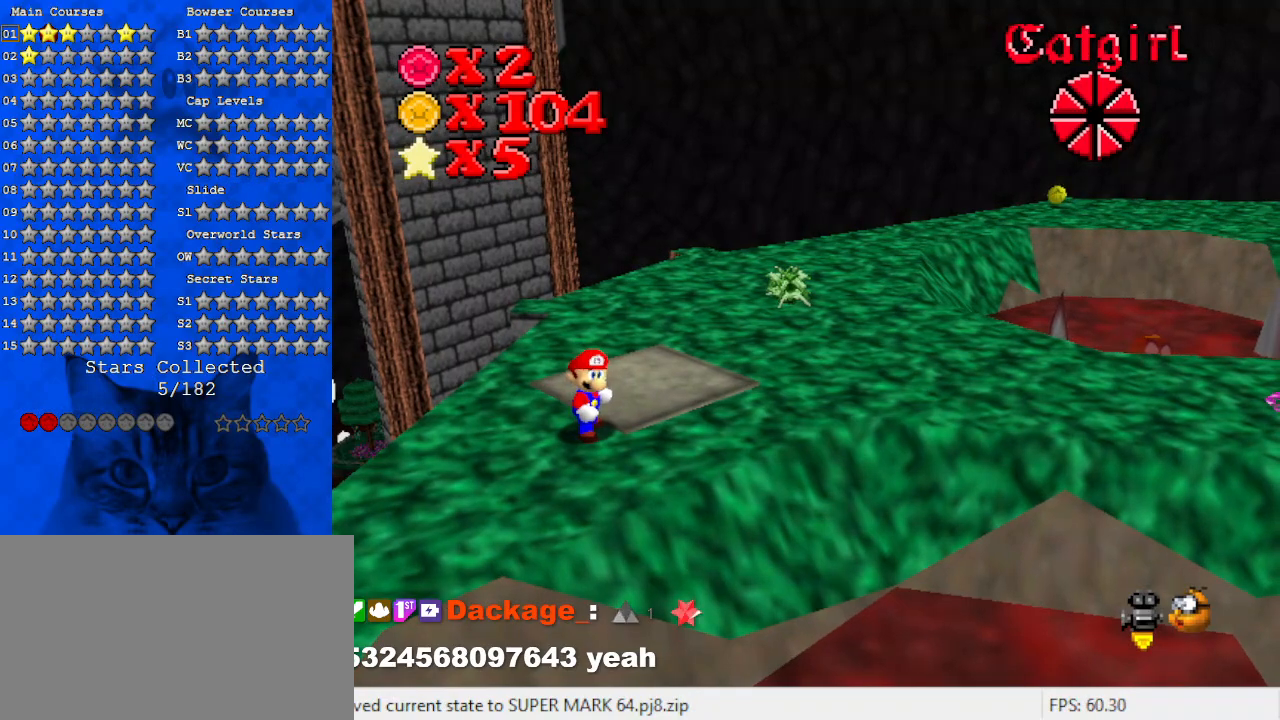
{"keys": ["shift"], "events": [[100, "w", "up"], [200, "a", "down"], [333, "a", "up"]]}
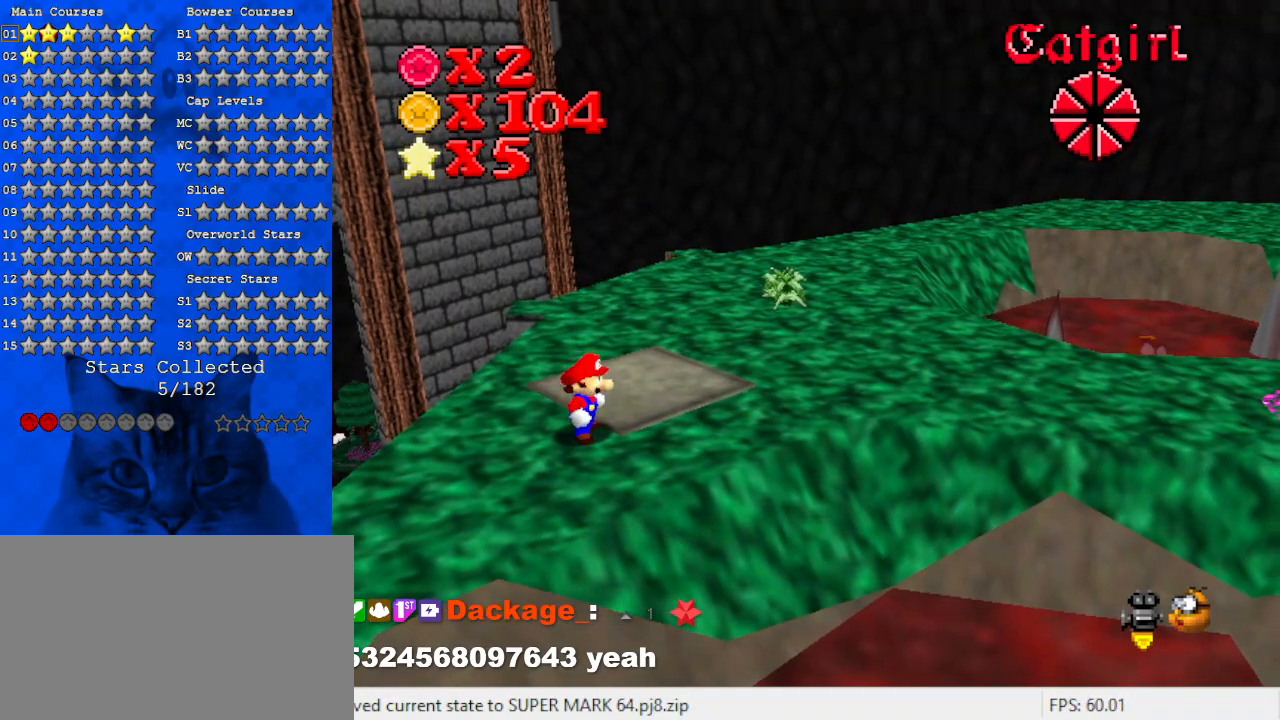
{"keys": [], "events": [[67, "shift", "up"], [133, "return", "down"], [200, "return", "up"]]}
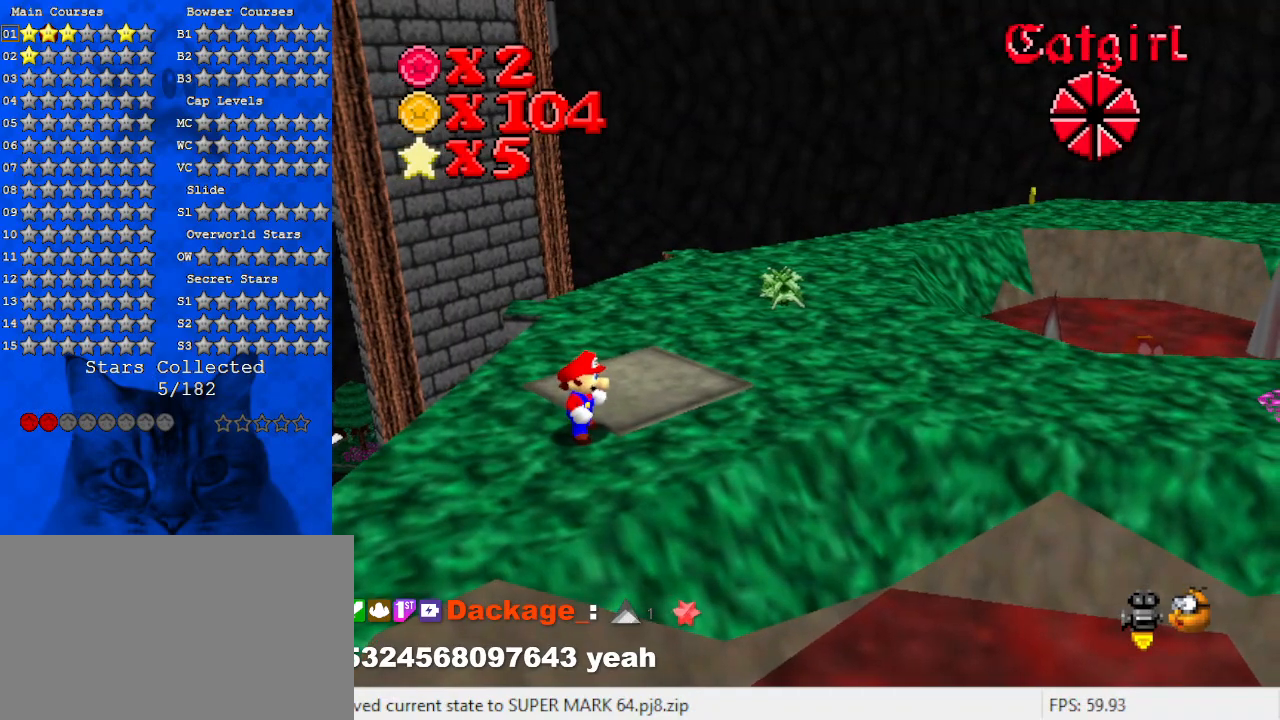
{"keys": [], "events": []}
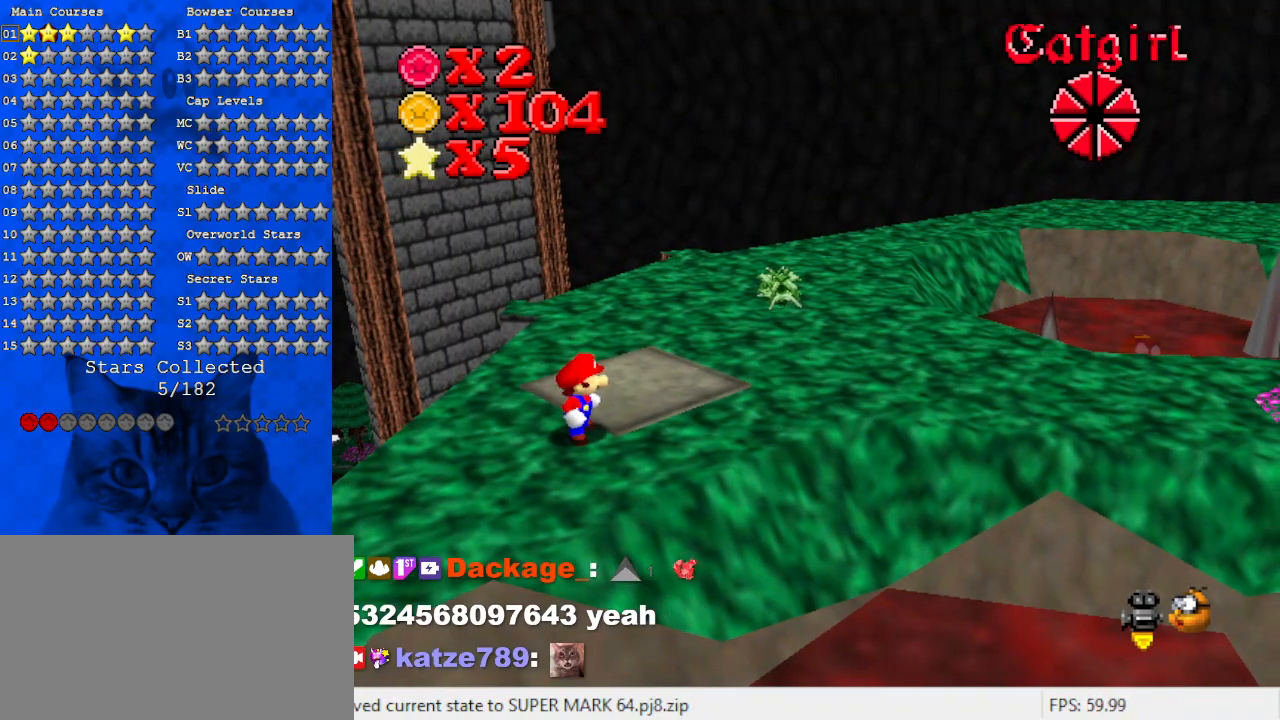
{"keys": ["right"], "events": [[267, "up", "down"], [400, "shift", "down"], [433, "right", "down"], [433, "up", "up"], [500, "shift", "up"]]}
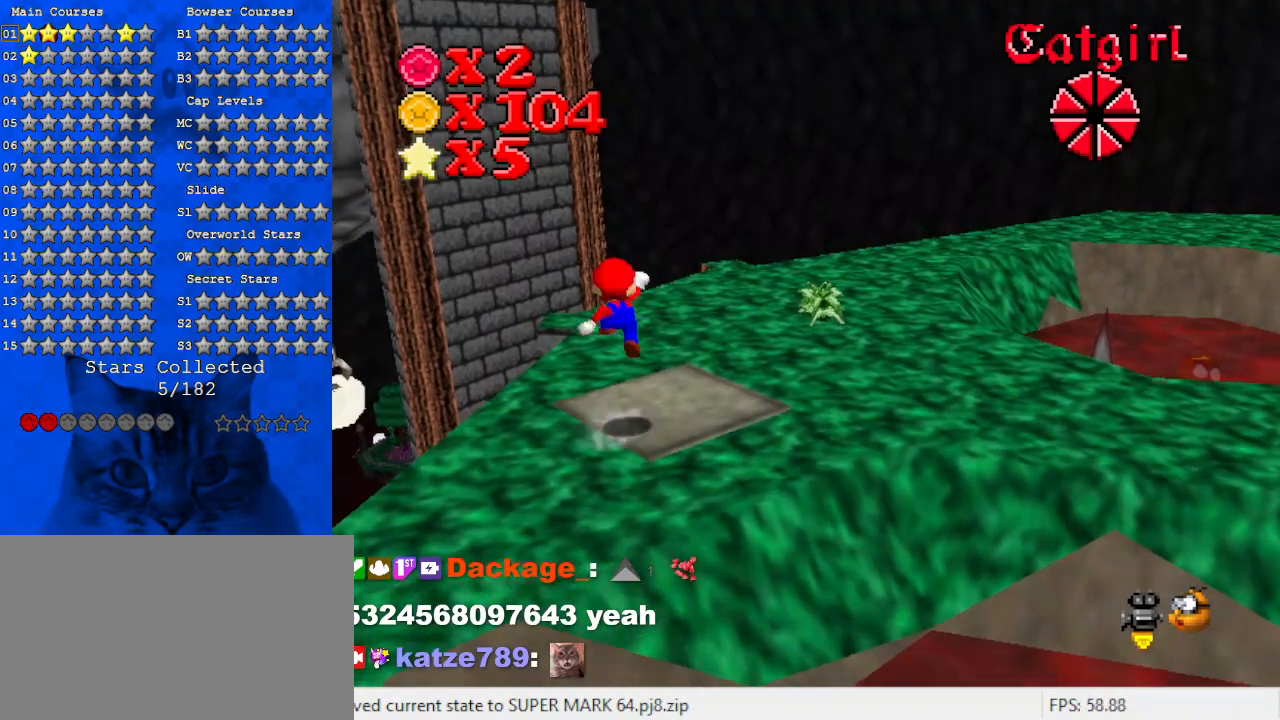
{"keys": ["d", "right", "up"], "events": [[133, "shift", "down"], [300, "up", "down"], [400, "shift", "up"], [500, "d", "down"]]}
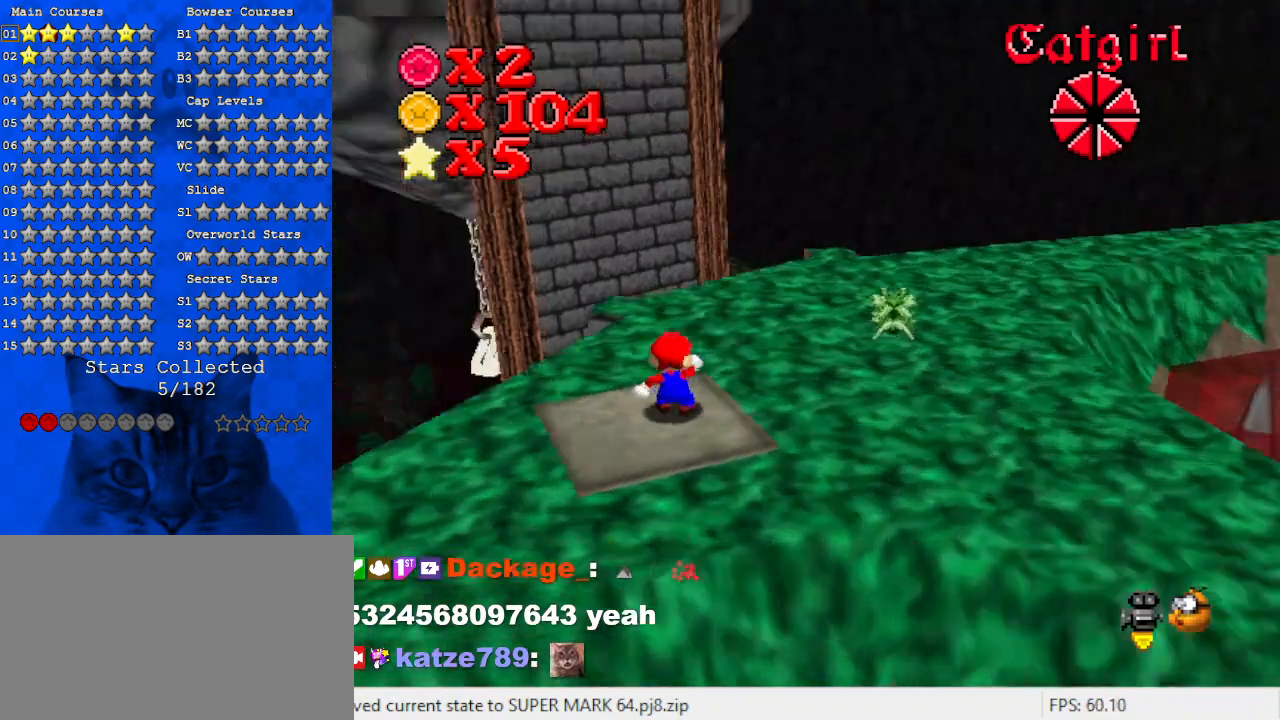
{"keys": ["down", "right"], "events": [[100, "up", "up"], [133, "d", "up"], [400, "down", "down"]]}
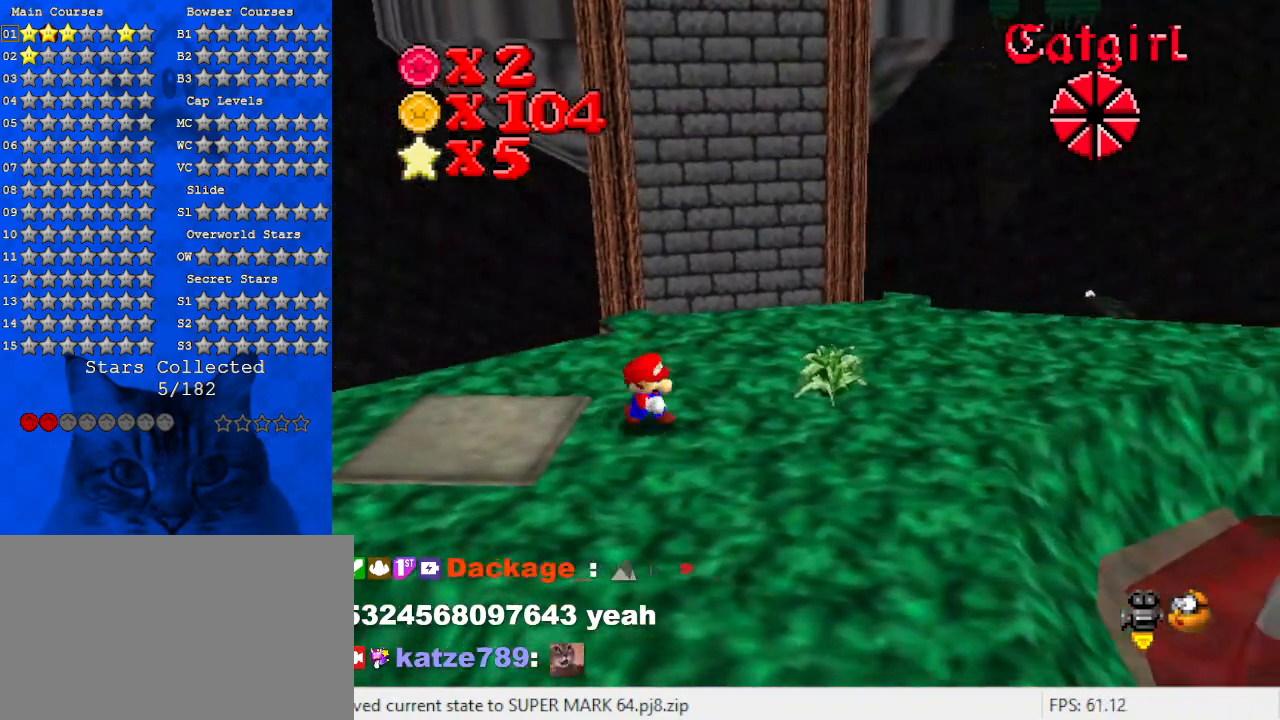
{"keys": ["down", "right"], "events": [[100, "down", "up"], [167, "left", "down"], [167, "right", "up"], [200, "up", "down"], [233, "left", "up"], [300, "shift", "down"], [400, "right", "down"], [400, "up", "up"], [433, "shift", "up"], [467, "down", "down"]]}
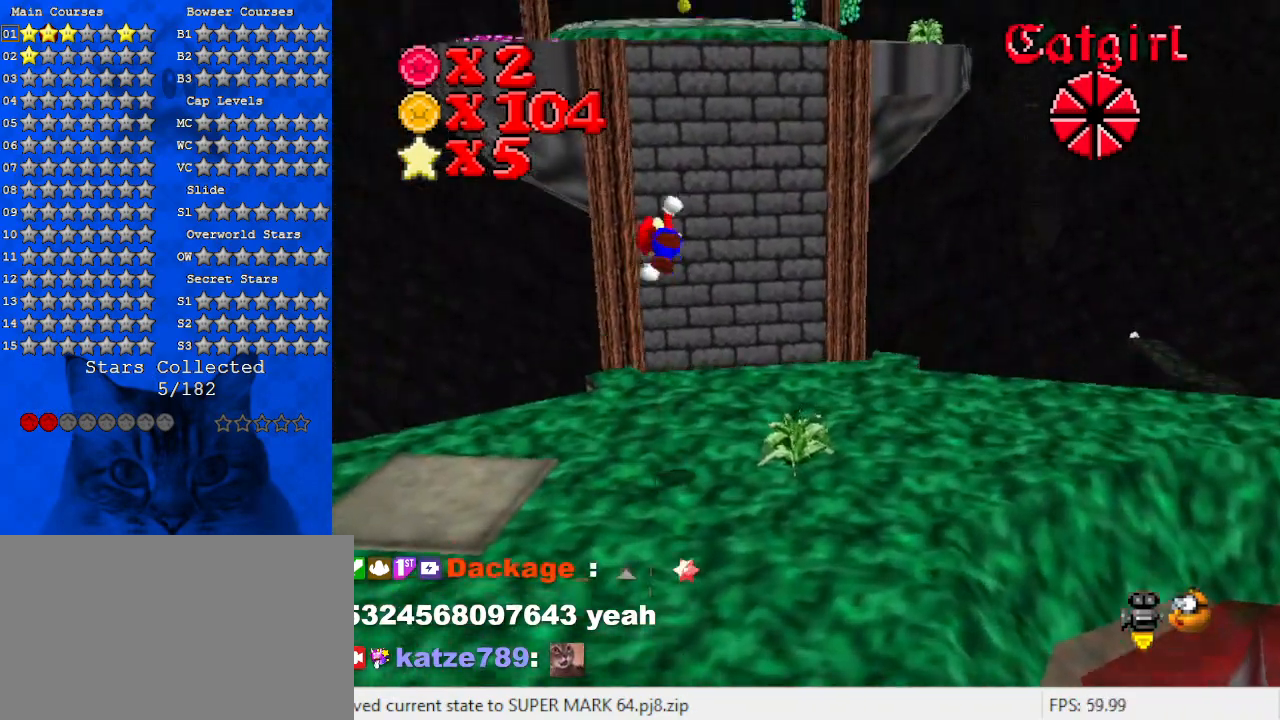
{"keys": ["down", "right", "shift"], "events": [[33, "shift", "down"], [400, "a", "down"], [500, "a", "up"]]}
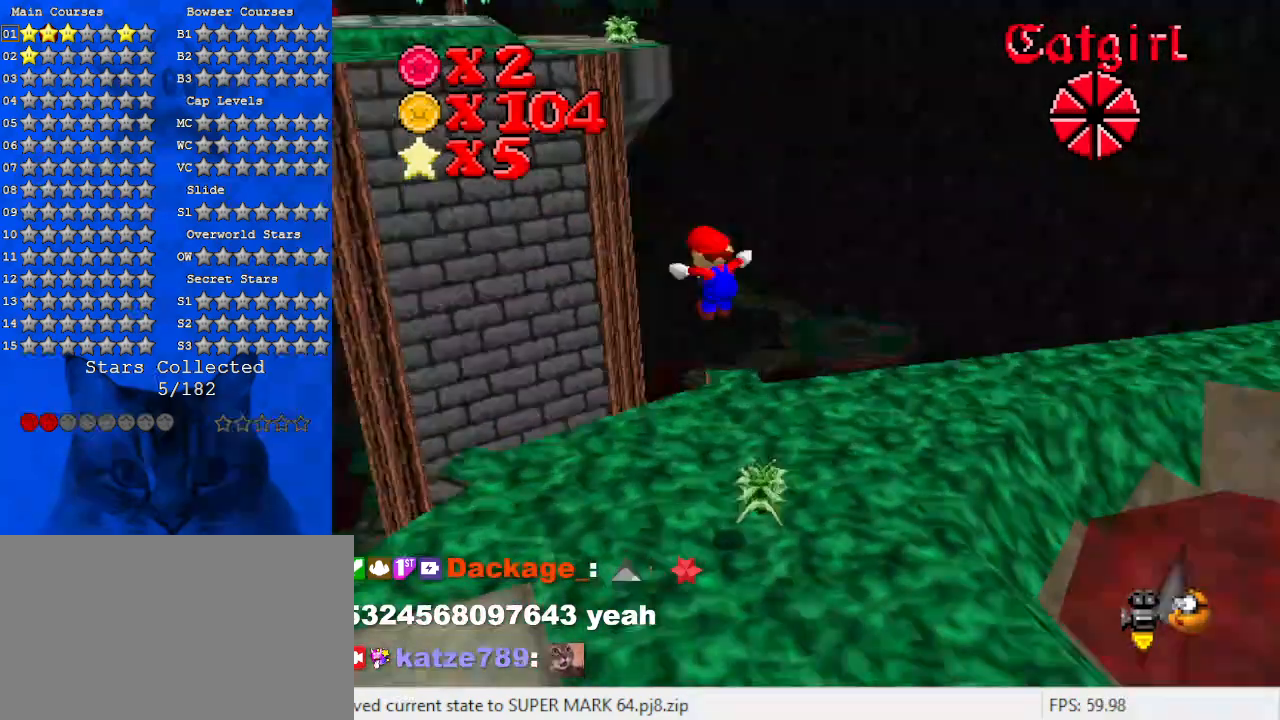
{"keys": ["left", "shift"], "events": [[100, "a", "down"], [133, "down", "up"], [133, "right", "up"], [233, "a", "up"], [500, "left", "down"]]}
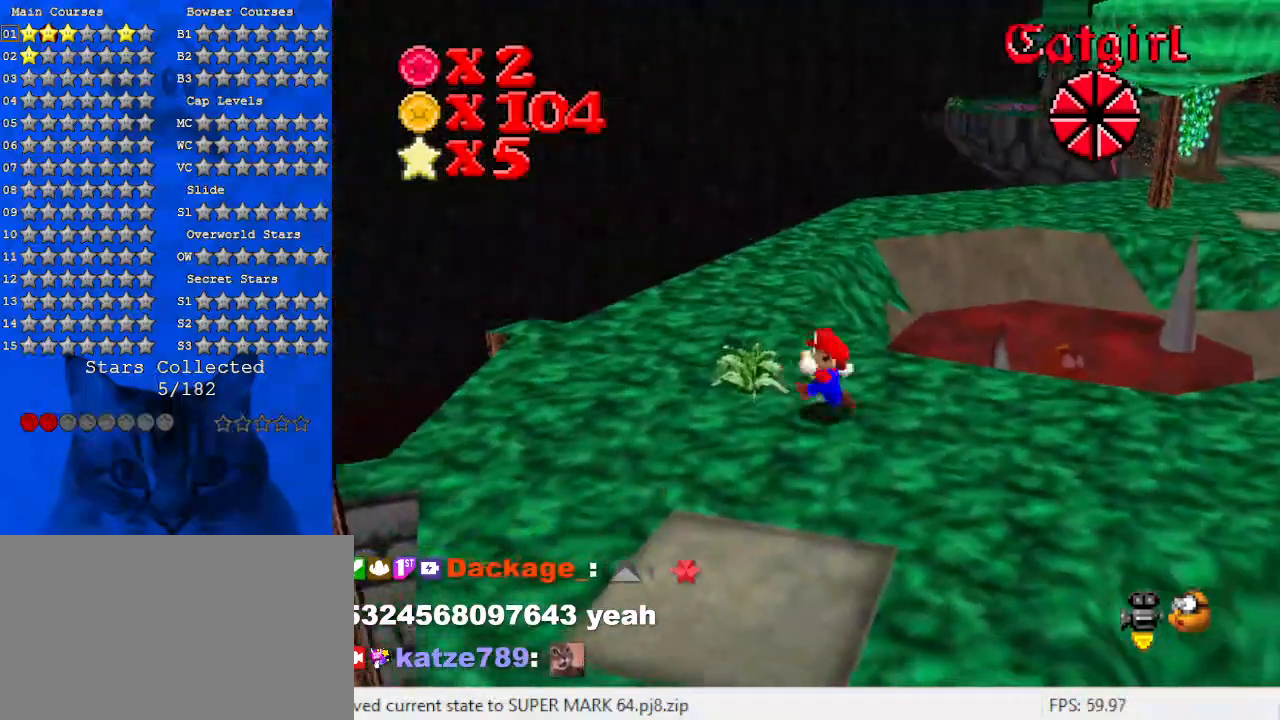
{"keys": ["left"], "events": [[100, "ctrl", "down"], [100, "left", "up"], [233, "shift", "up"], [300, "ctrl", "up"], [333, "left", "down"]]}
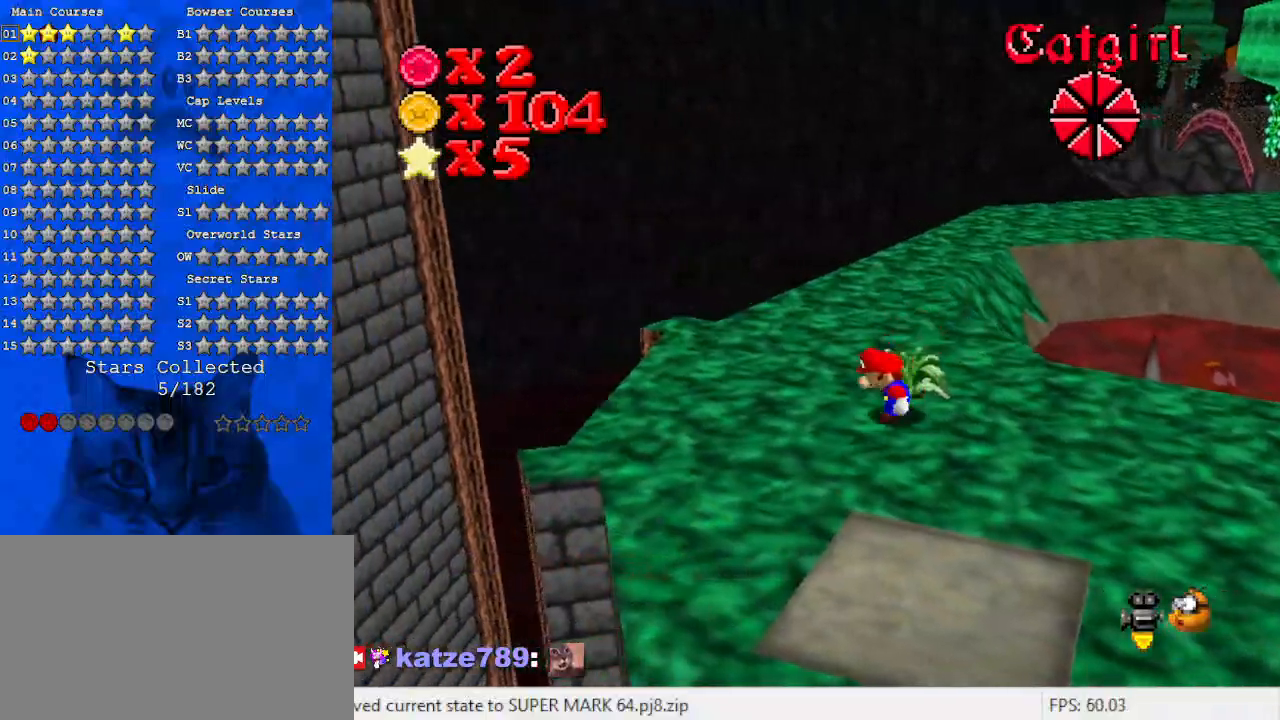
{"keys": ["left", "up"], "events": [[33, "shift", "down"], [167, "shift", "up"], [500, "up", "down"]]}
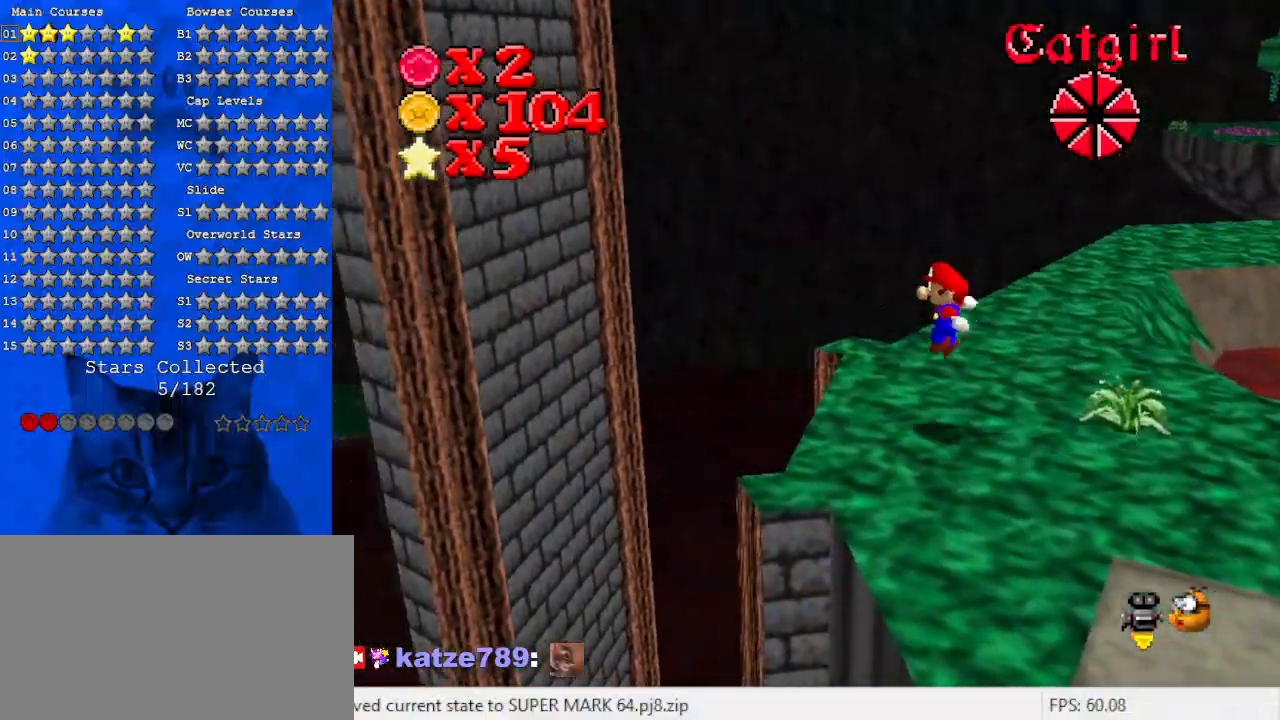
{"keys": ["left", "shift"], "events": [[233, "shift", "down"], [233, "up", "up"]]}
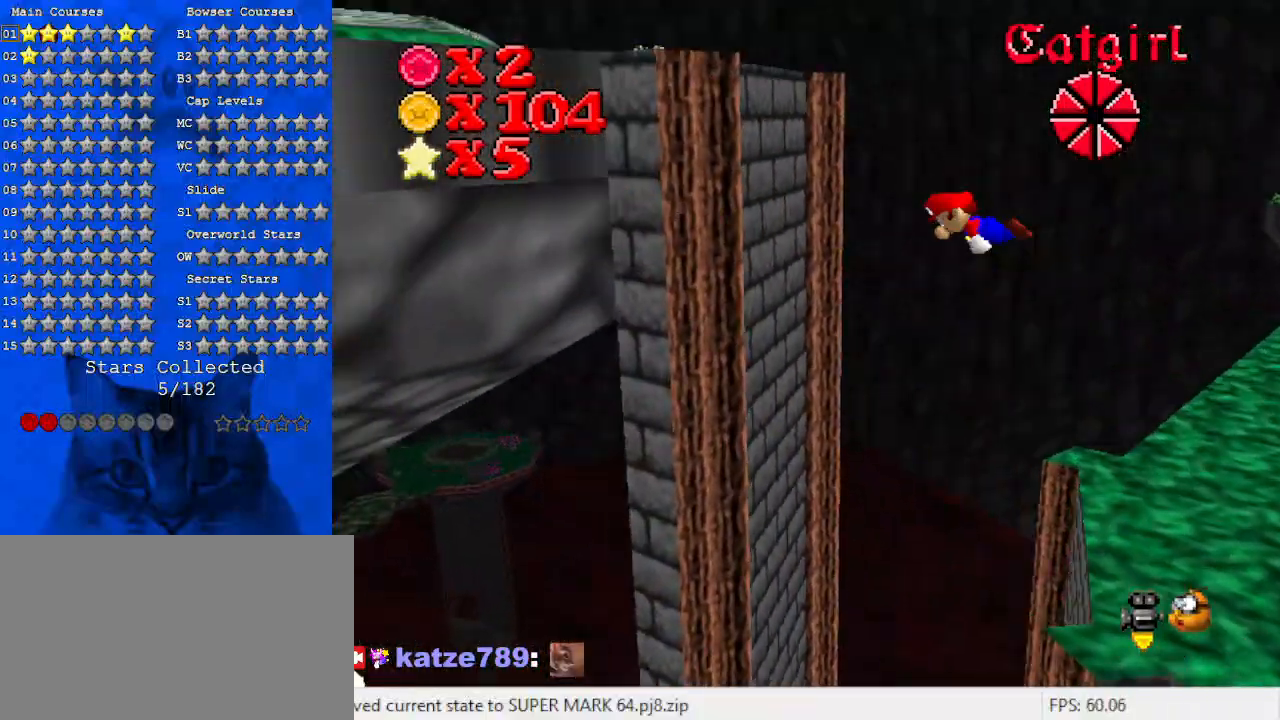
{"keys": ["left", "shift"], "events": [[333, "shift", "up"], [433, "shift", "down"]]}
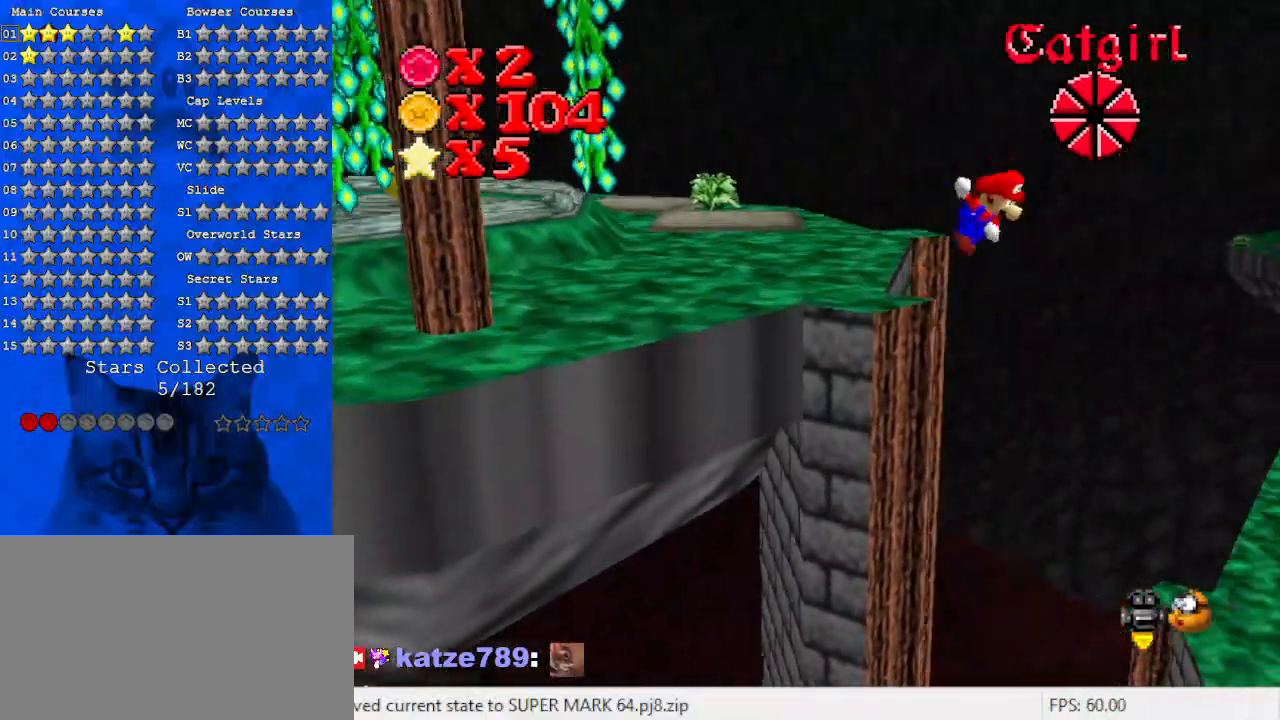
{"keys": ["left", "shift"], "events": []}
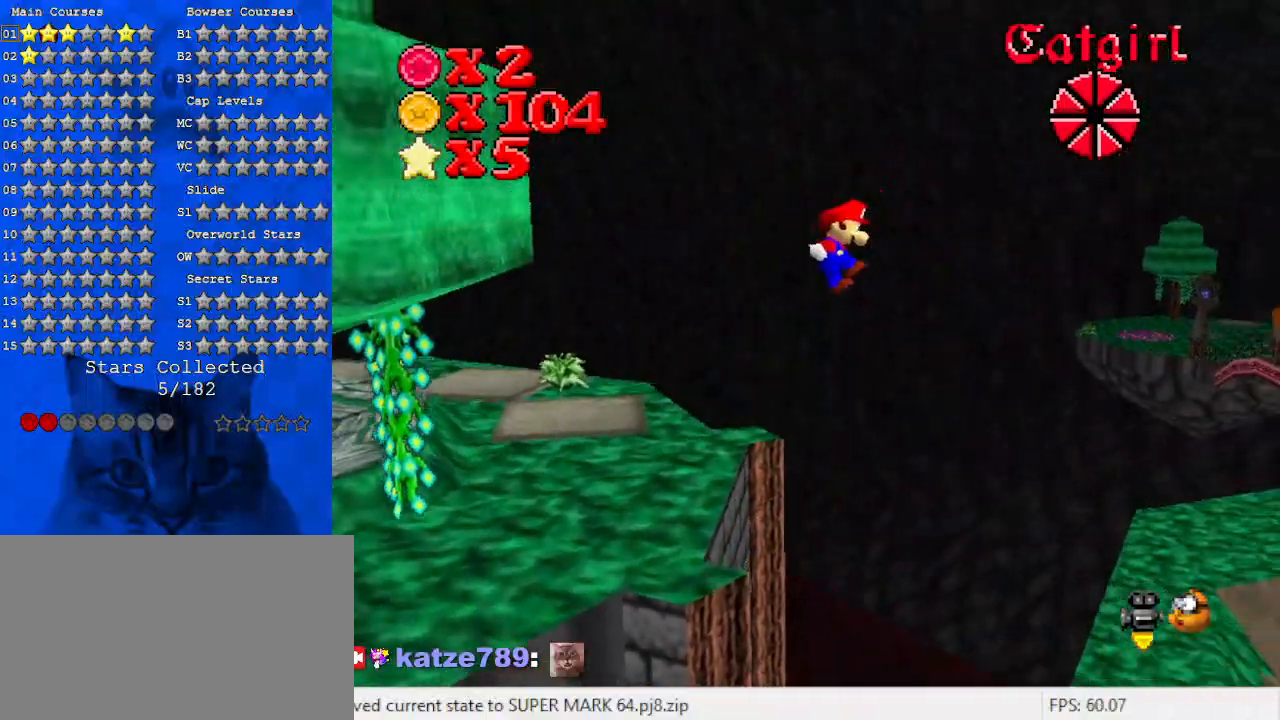
{"keys": ["up"], "events": [[133, "d", "down"], [233, "d", "up"], [267, "up", "down"], [333, "d", "down"], [367, "shift", "up"], [400, "d", "up"], [400, "left", "up"]]}
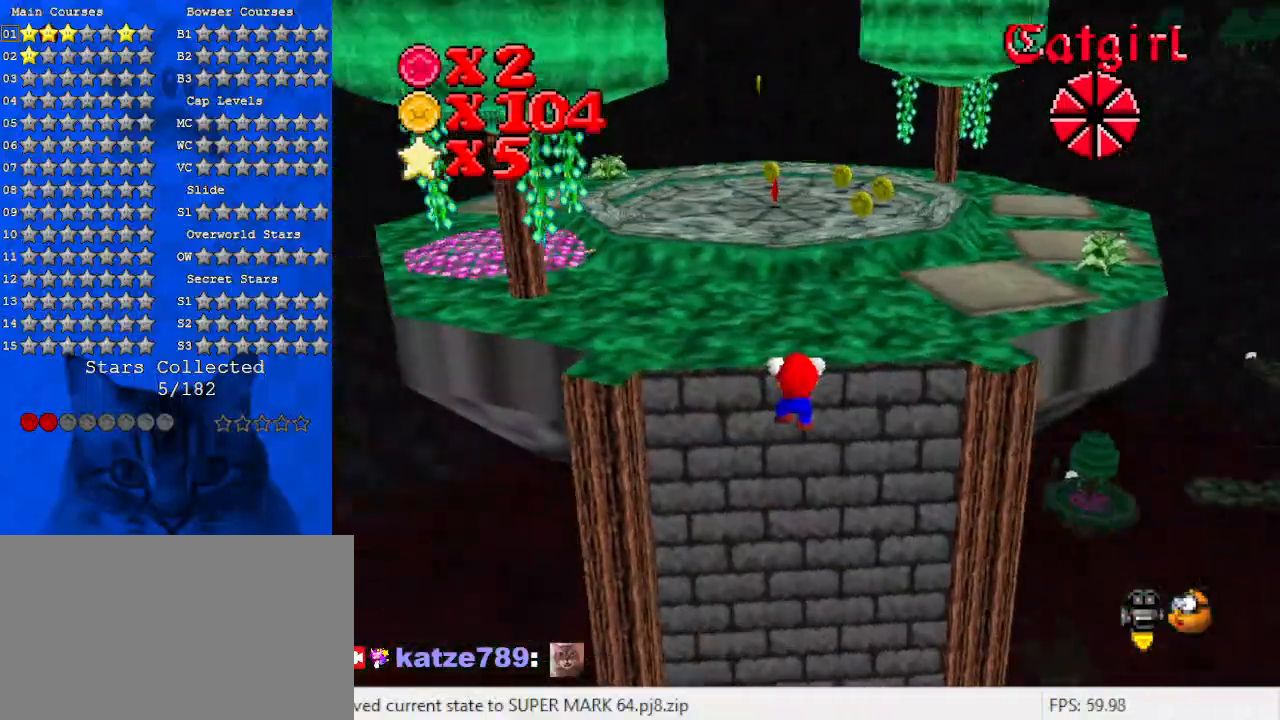
{"keys": ["shift", "up"], "events": [[67, "shift", "down"]]}
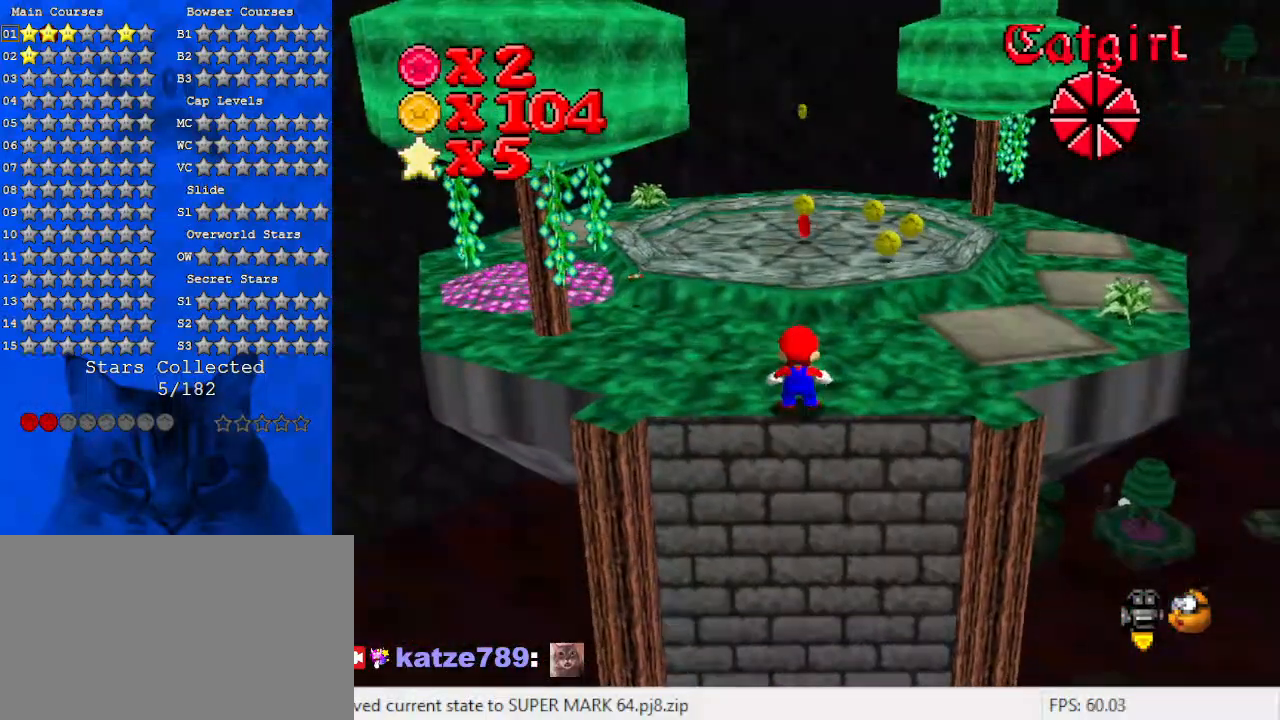
{"keys": ["up"], "events": [[267, "ctrl", "down"], [400, "ctrl", "up"], [433, "shift", "up"]]}
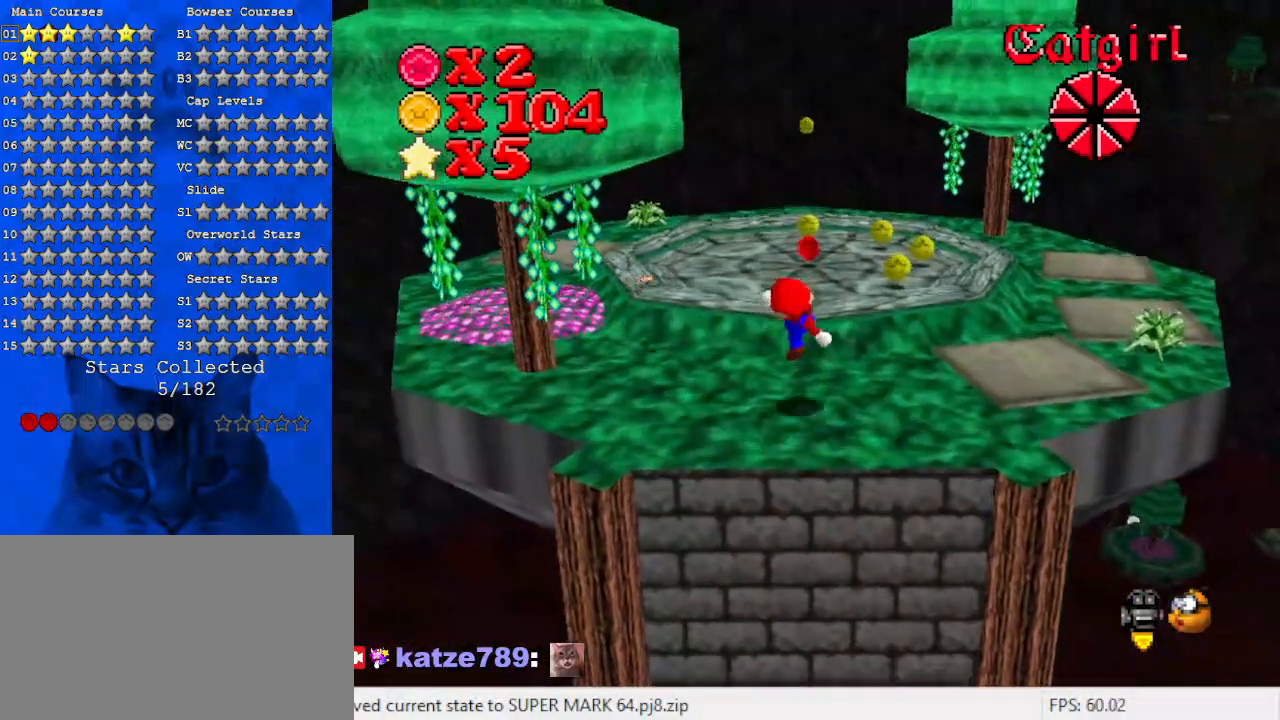
{"keys": ["up"], "events": []}
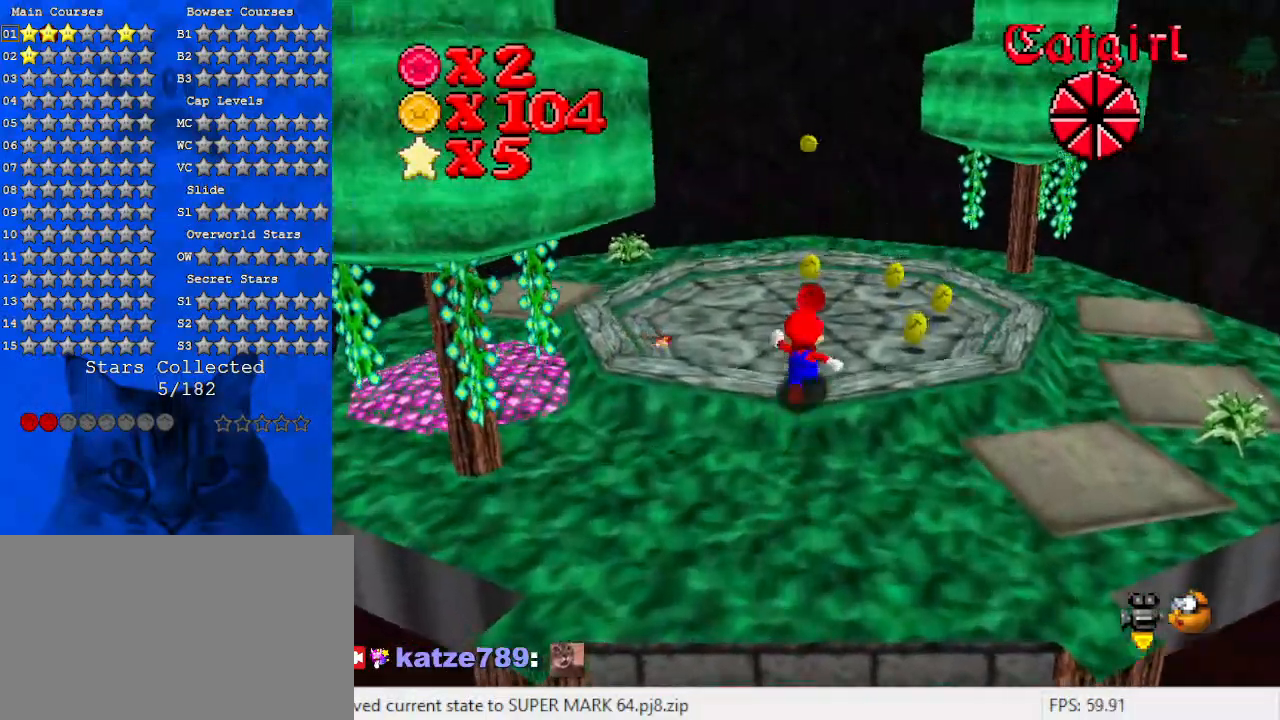
{"keys": ["right"], "events": [[400, "right", "down"], [500, "up", "up"]]}
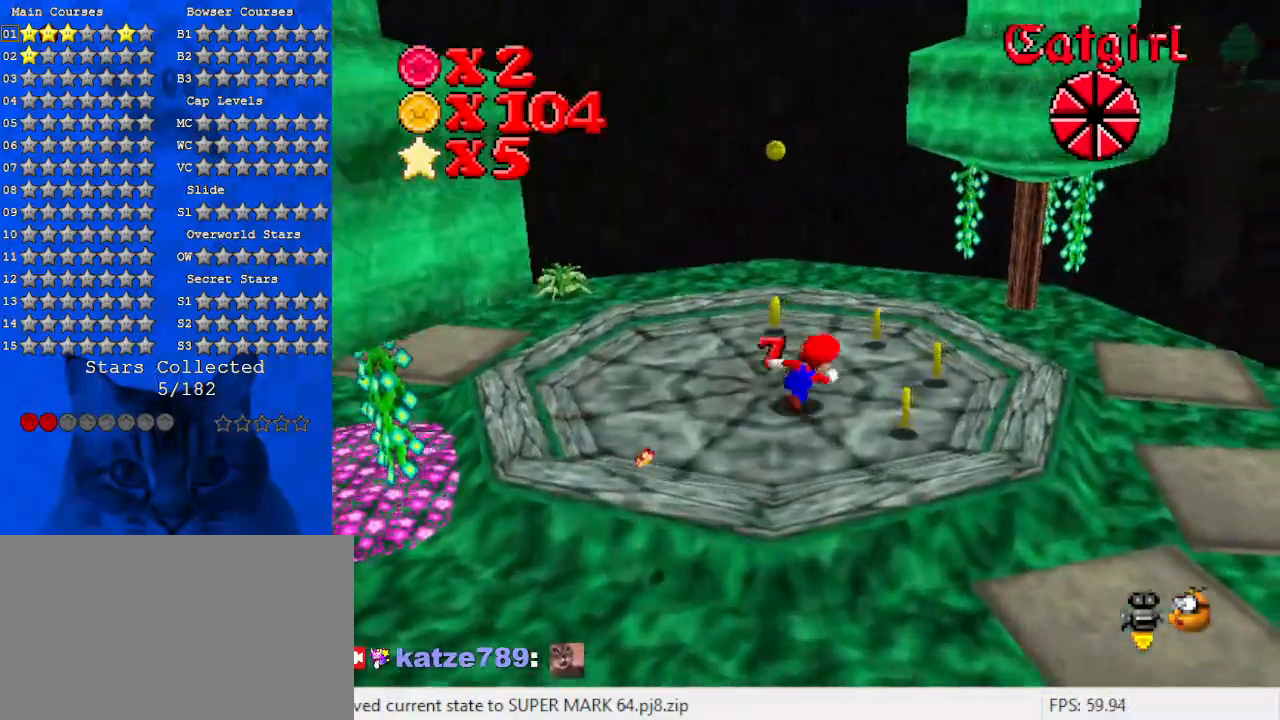
{"keys": ["left", "up"], "events": [[200, "up", "down"], [233, "right", "up"], [433, "left", "down"]]}
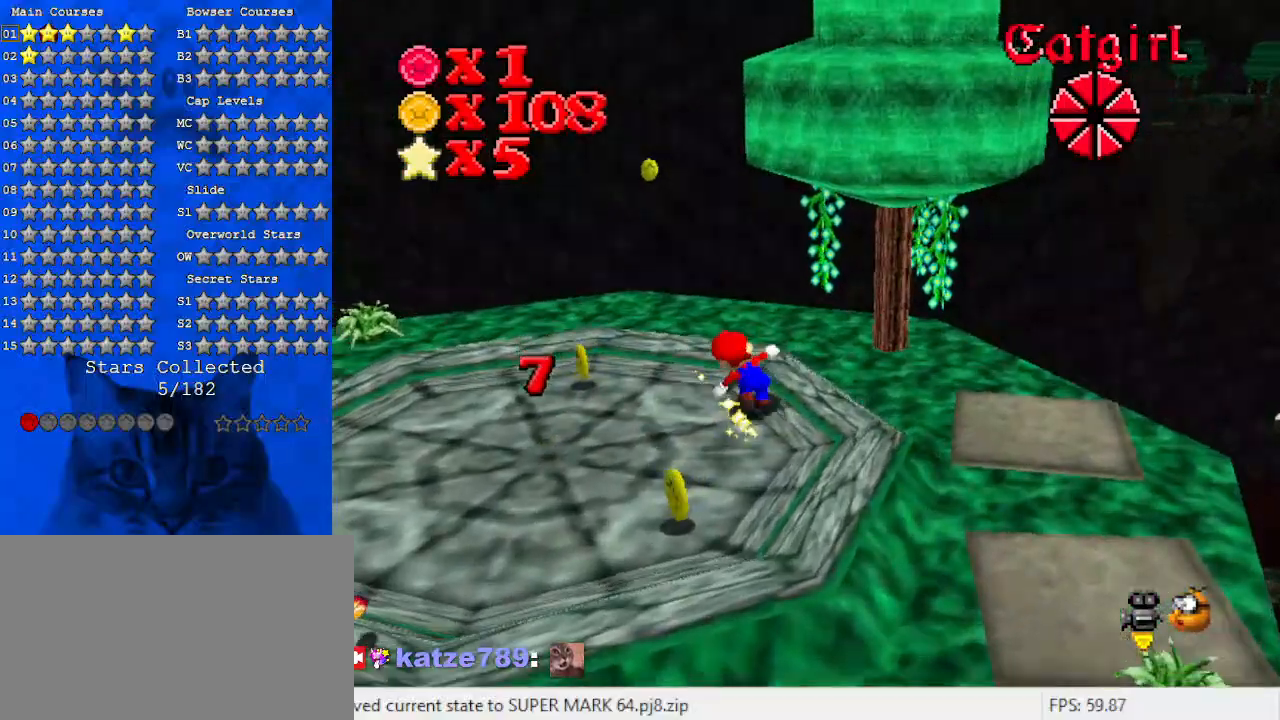
{"keys": ["down"], "events": [[133, "up", "up"], [267, "down", "down"], [400, "left", "up"]]}
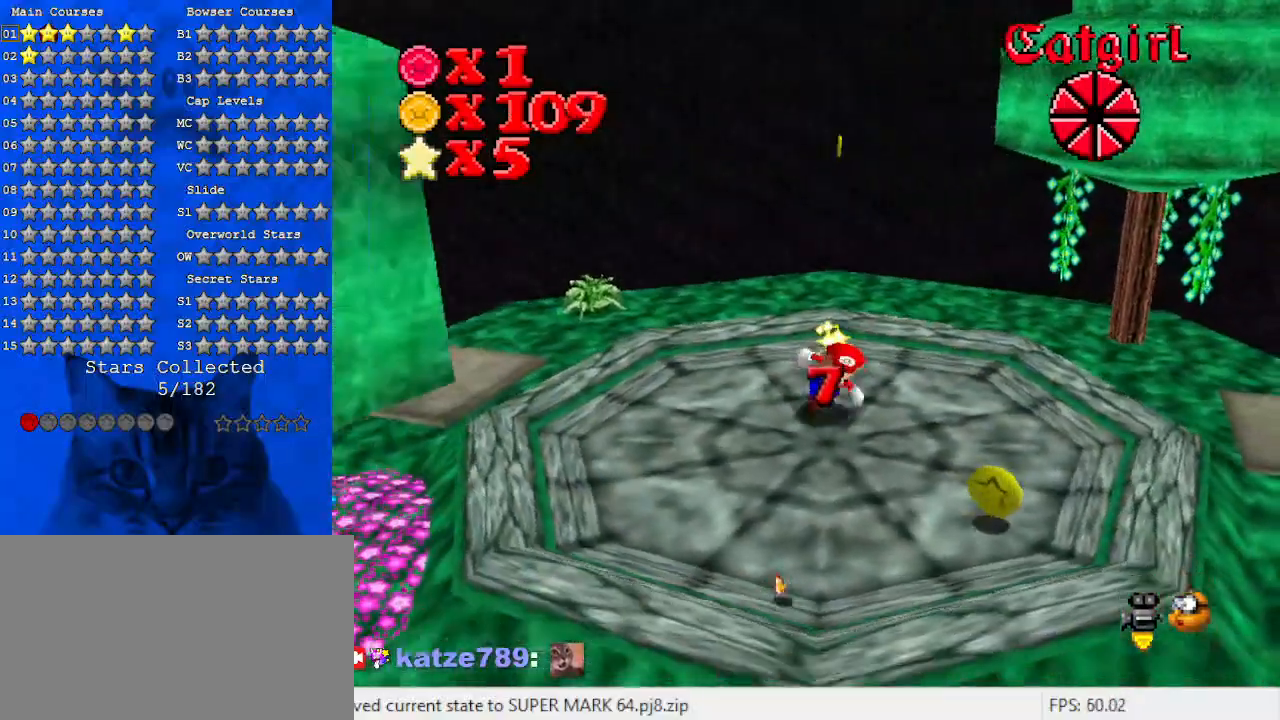
{"keys": ["up"], "events": [[233, "right", "down"], [267, "down", "up"], [400, "up", "down"], [500, "right", "up"]]}